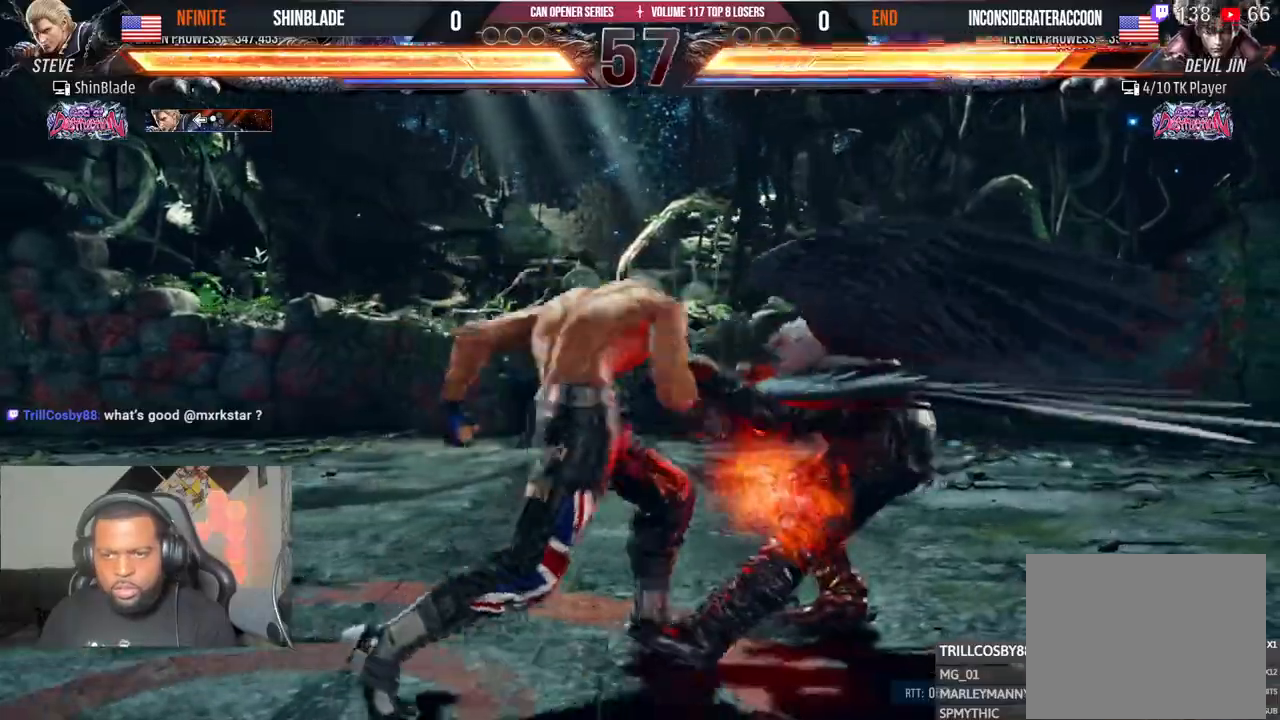
Gameplay with a controller (PlayStation layout); each line is a JSON object with the inputs held at the frame after it (dt_ms = milliseconds from this image to that frame). "events" lists button and stick changes between this image and that frame as [ms after this image, input, new state], when the widget could be followed in between. Not read: CIRCLE L1.
{"dt_ms": 1000, "buttons": [], "left_stick": "center", "right_stick": "center", "events": [[33, "DPAD_RIGHT", "up"], [67, "R1", "down"], [117, "TRIANGLE", "down"], [183, "R1", "up"], [217, "TRIANGLE", "up"], [283, "TRIANGLE", "down"], [350, "TRIANGLE", "up"], [417, "TRIANGLE", "down"], [533, "TRIANGLE", "up"], [583, "TRIANGLE", "down"], [633, "DPAD_LEFT", "down"], [650, "SQUARE", "down"], [650, "TRIANGLE", "up"], [733, "SQUARE", "up"], [783, "SQUARE", "down"], [867, "DPAD_LEFT", "up"], [883, "SQUARE", "up"]]}
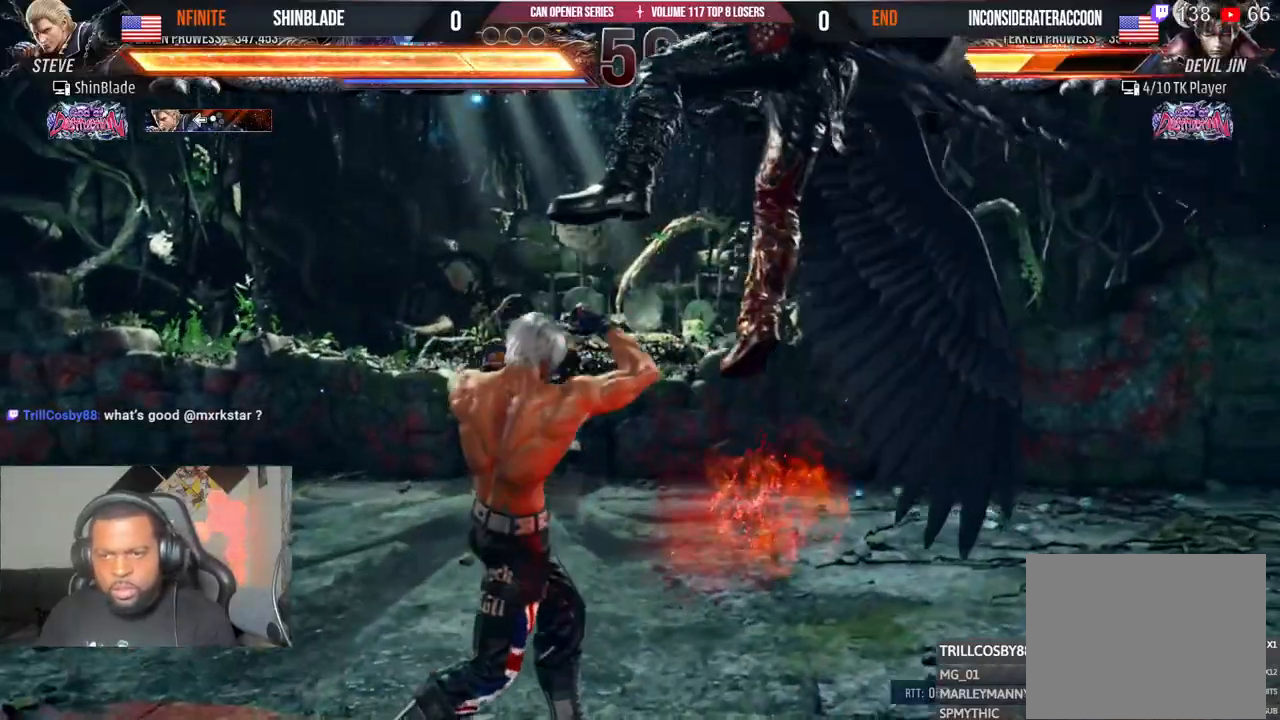
{"dt_ms": 500, "buttons": [], "left_stick": "center", "right_stick": "center", "events": [[217, "DPAD_LEFT", "down"], [250, "TRIANGLE", "down"], [350, "DPAD_LEFT", "up"], [350, "TRIANGLE", "up"]]}
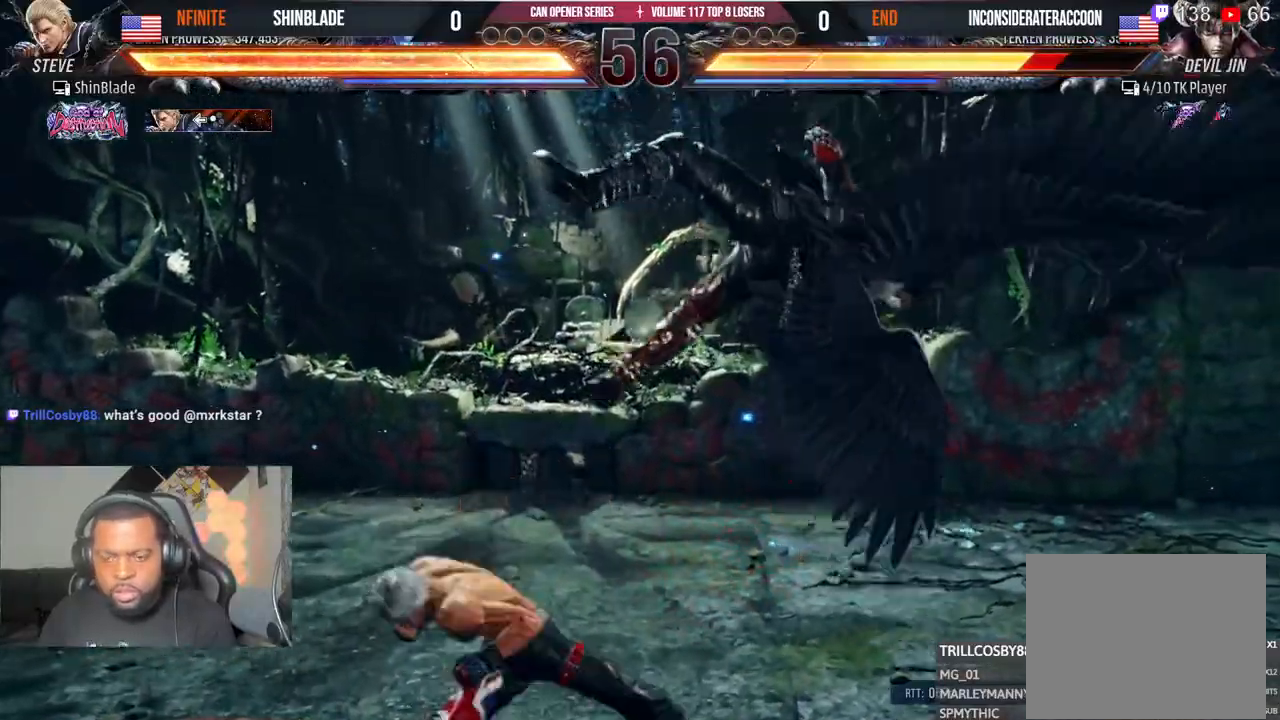
{"dt_ms": 500, "buttons": ["SQUARE", "DPAD_DOWN", "DPAD_RIGHT"], "left_stick": "center", "right_stick": "center", "events": [[417, "DPAD_RIGHT", "down"], [433, "DPAD_DOWN", "down"], [500, "SQUARE", "down"]]}
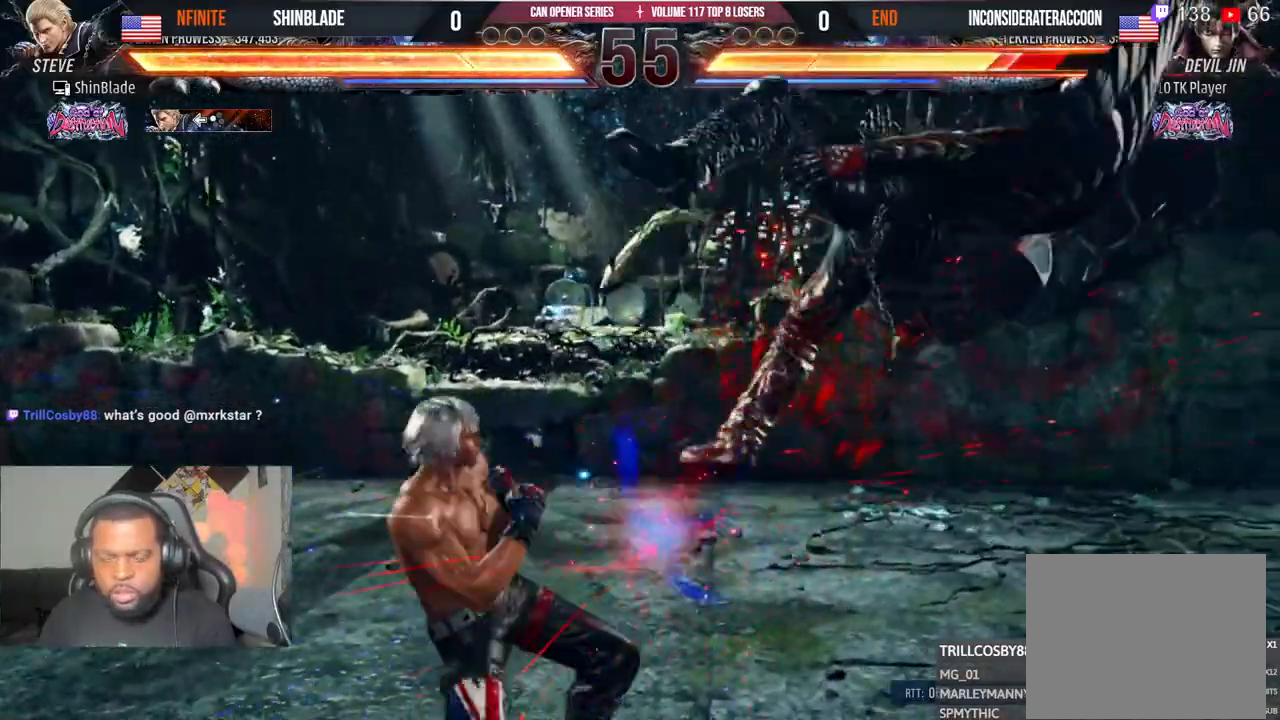
{"dt_ms": 500, "buttons": ["SQUARE"], "left_stick": "center", "right_stick": "center", "events": [[83, "TRIANGLE", "down"], [117, "SQUARE", "up"], [133, "DPAD_DOWN", "up"], [167, "DPAD_RIGHT", "up"], [200, "SQUARE", "down"], [233, "TRIANGLE", "up"], [283, "SQUARE", "up"], [367, "SQUARE", "down"], [433, "SQUARE", "up"], [500, "SQUARE", "down"]]}
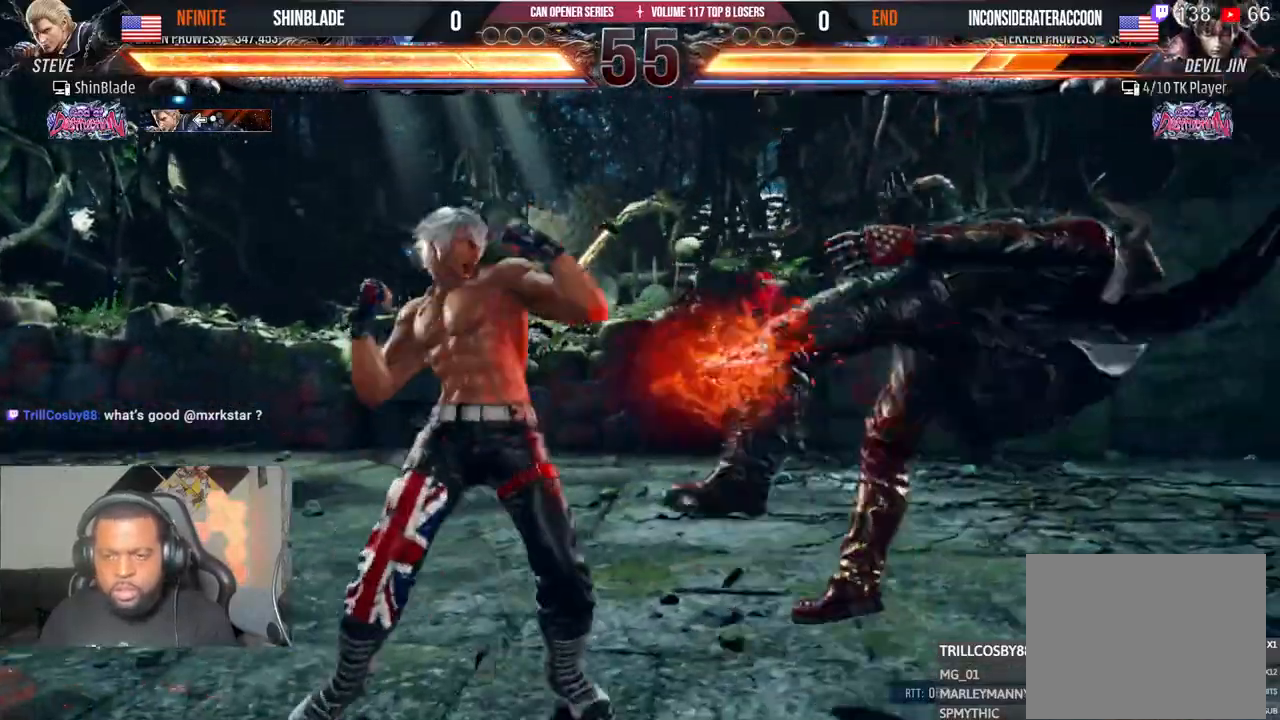
{"dt_ms": 500, "buttons": ["DPAD_RIGHT"], "left_stick": "center", "right_stick": "center", "events": [[67, "SQUARE", "up"], [217, "SQUARE", "down"], [383, "SQUARE", "up"], [467, "DPAD_RIGHT", "down"]]}
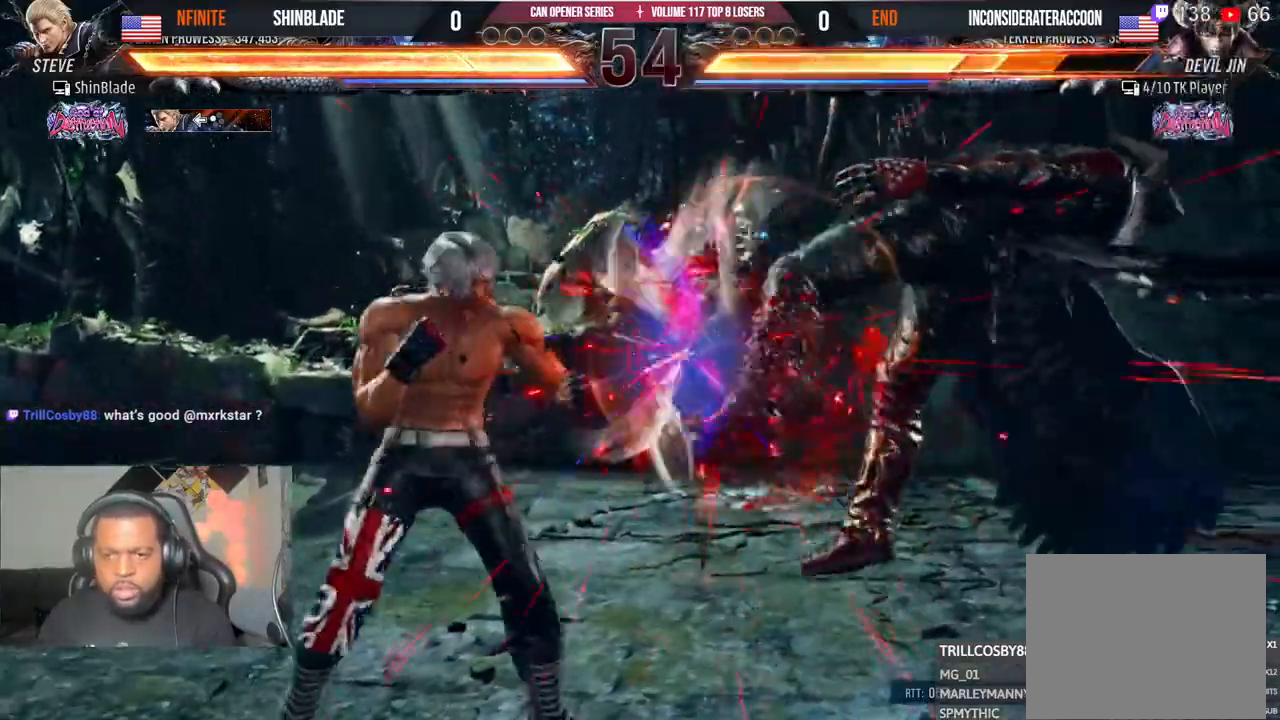
{"dt_ms": 500, "buttons": [], "left_stick": "center", "right_stick": "center", "events": [[50, "TRIANGLE", "down"], [117, "TRIANGLE", "up"], [150, "DPAD_RIGHT", "up"], [200, "TRIANGLE", "down"], [283, "TRIANGLE", "up"], [367, "TRIANGLE", "down"], [417, "TRIANGLE", "up"]]}
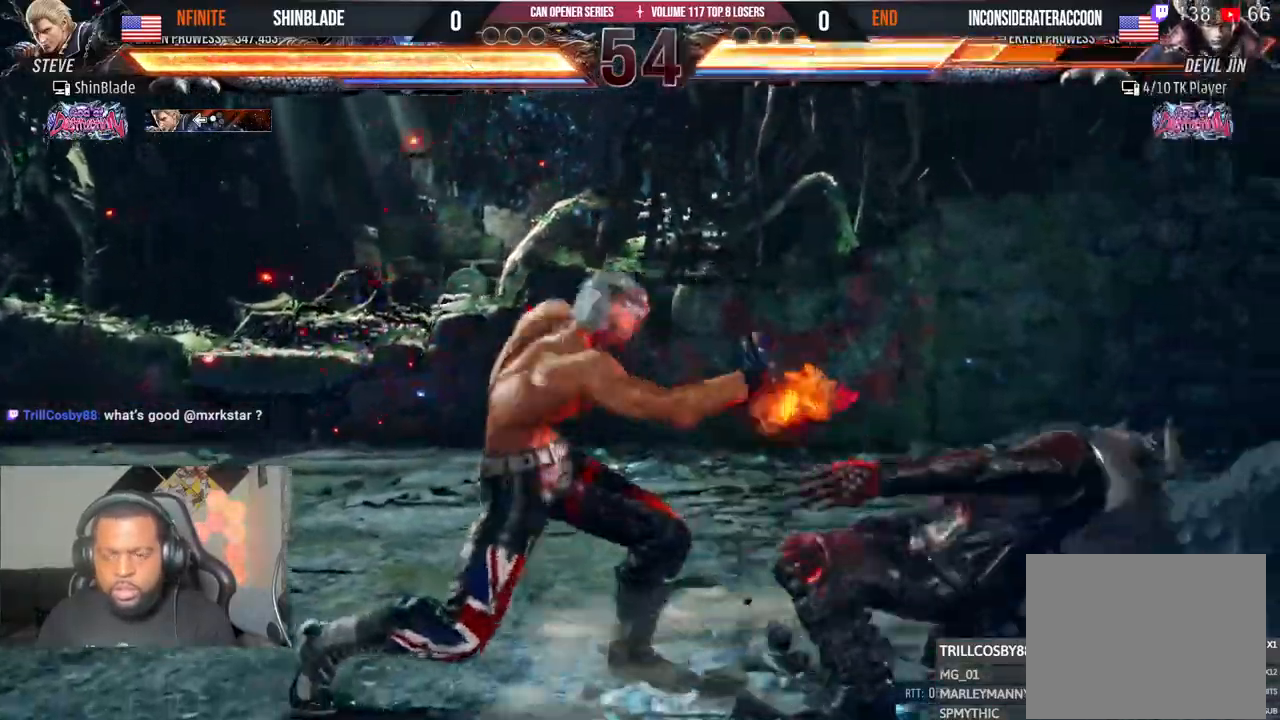
{"dt_ms": 500, "buttons": [], "left_stick": "center", "right_stick": "center"}
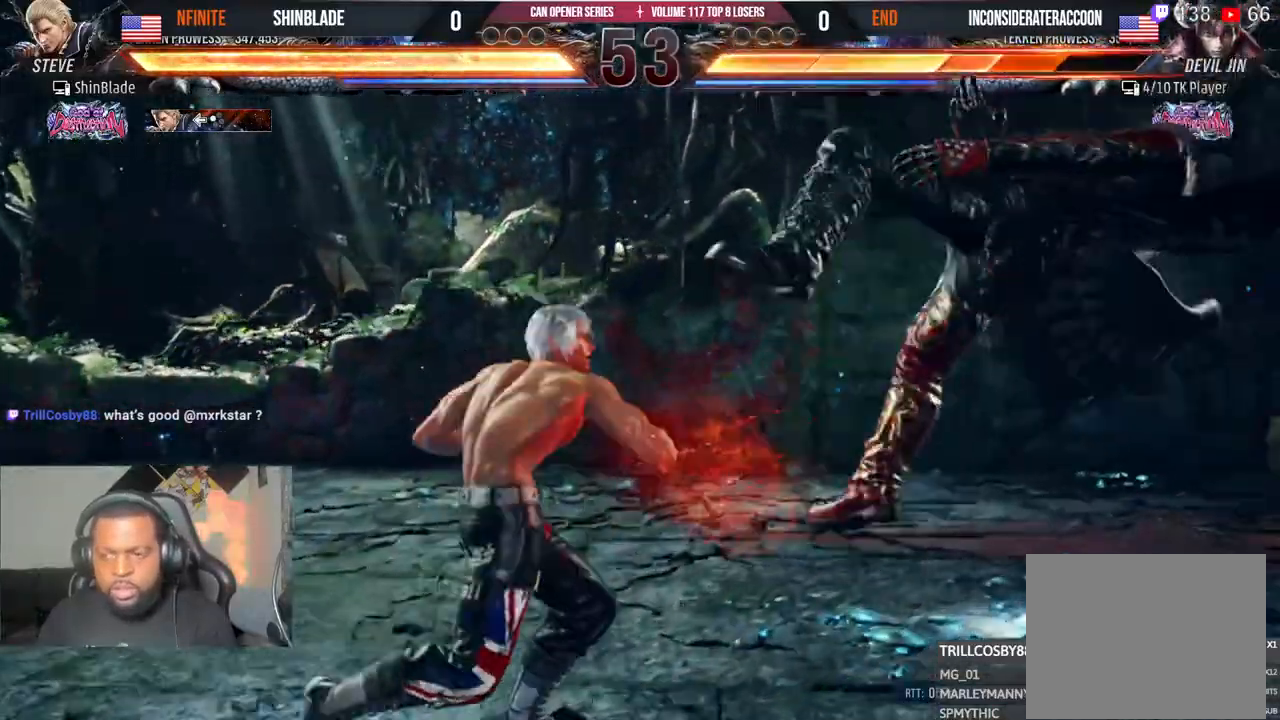
{"dt_ms": 1000, "buttons": ["TRIANGLE"], "left_stick": "center", "right_stick": "center"}
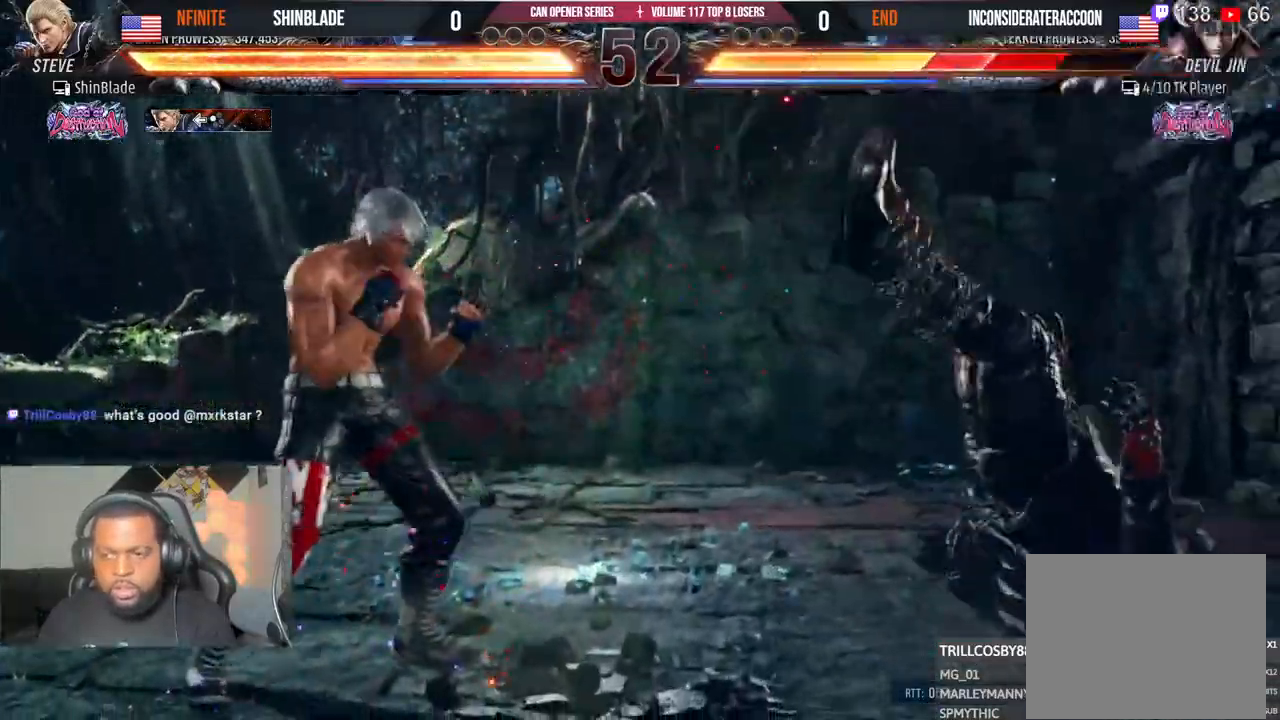
{"dt_ms": 500, "buttons": ["TRIANGLE"], "left_stick": "center", "right_stick": "center", "events": [[50, "DPAD_RIGHT", "down"], [150, "DPAD_RIGHT", "up"], [217, "SQUARE", "down"], [317, "SQUARE", "up"], [367, "SQUARE", "down"], [450, "SQUARE", "up"]]}
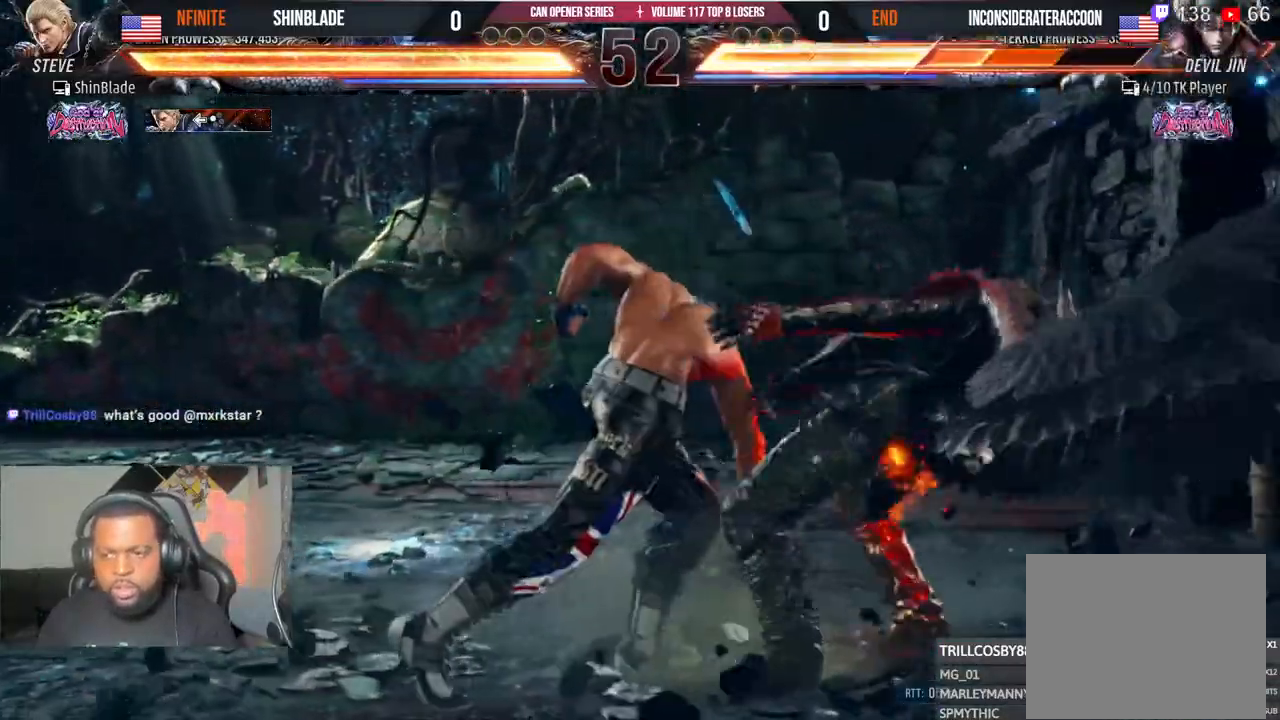
{"dt_ms": 500, "buttons": ["DPAD_RIGHT"], "left_stick": "center", "right_stick": "center", "events": [[17, "SQUARE", "down"], [200, "TRIANGLE", "up"], [217, "SQUARE", "up"], [500, "DPAD_RIGHT", "down"]]}
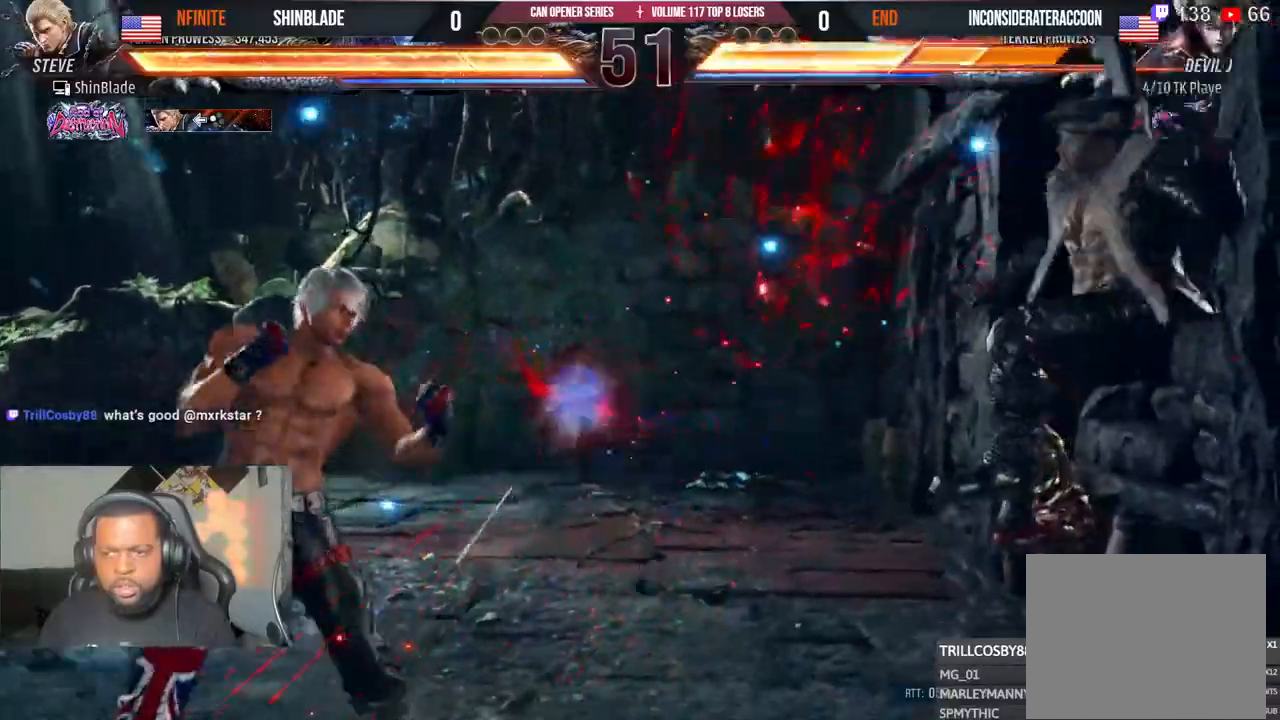
{"dt_ms": 500, "buttons": ["SQUARE"], "left_stick": "center", "right_stick": "center", "events": [[83, "DPAD_RIGHT", "up"], [150, "DPAD_RIGHT", "down"], [233, "DPAD_RIGHT", "up"], [317, "DPAD_RIGHT", "down"], [400, "TRIANGLE", "down"], [467, "DPAD_RIGHT", "up"], [483, "SQUARE", "down"], [500, "TRIANGLE", "up"]]}
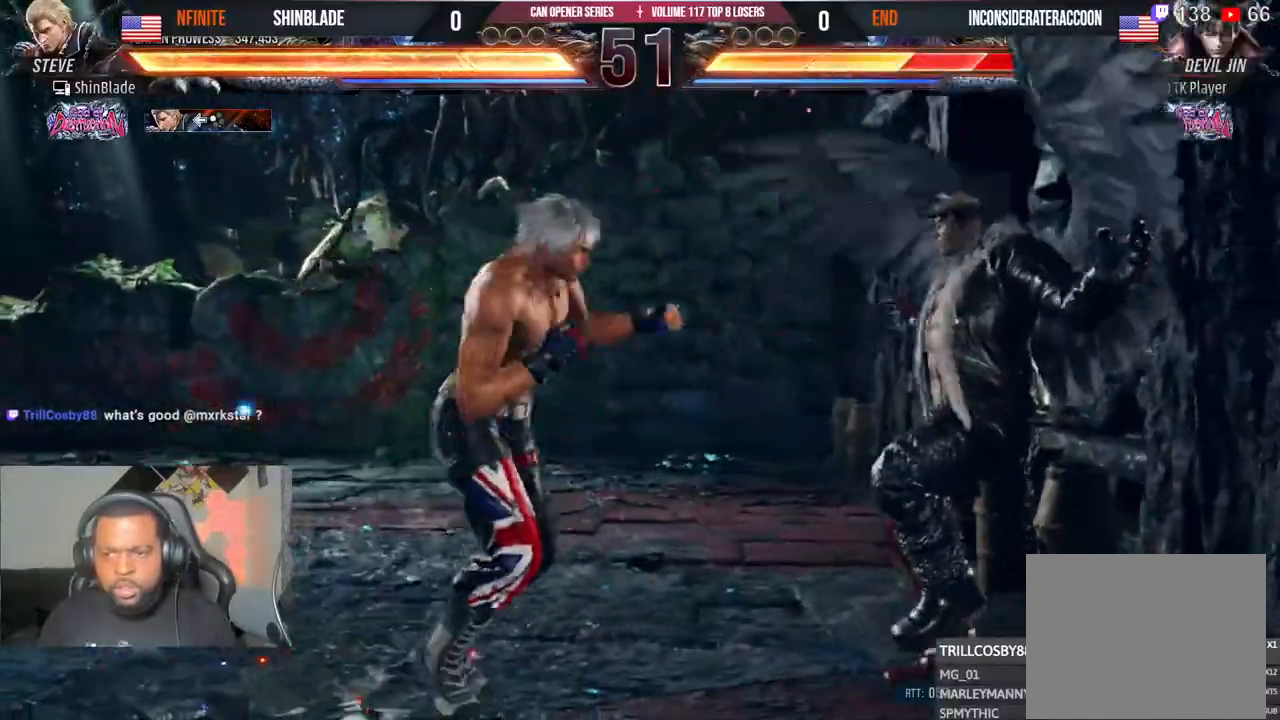
{"dt_ms": 500, "buttons": ["DPAD_LEFT"], "left_stick": "center", "right_stick": "center", "events": [[67, "SQUARE", "up"], [83, "DPAD_LEFT", "down"]]}
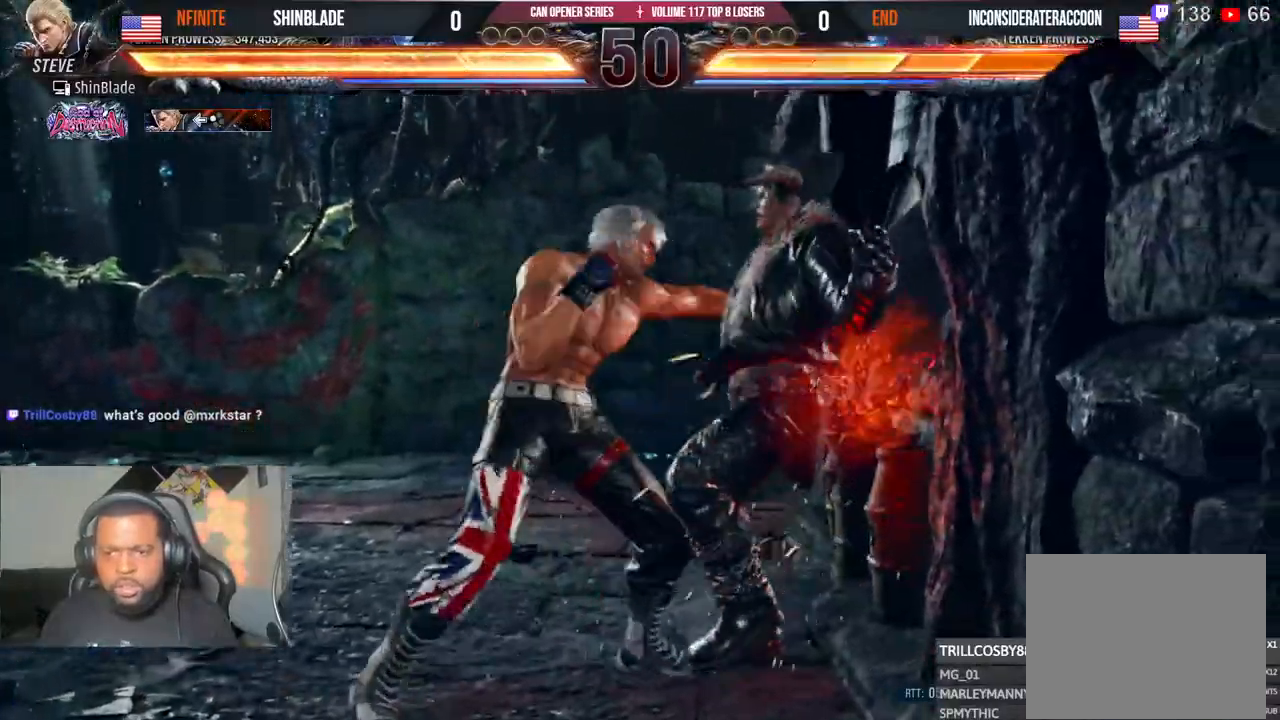
{"dt_ms": 1000, "buttons": ["SQUARE", "TRIANGLE"], "left_stick": "center", "right_stick": "center", "events": [[100, "DPAD_LEFT", "up"], [150, "CROSS", "down"], [150, "DPAD_RIGHT", "down"], [233, "CROSS", "up"], [233, "DPAD_RIGHT", "up"], [267, "SQUARE", "down"], [267, "TRIANGLE", "down"], [350, "SQUARE", "up"], [367, "TRIANGLE", "up"], [400, "TRIANGLE", "down"], [417, "SQUARE", "down"], [467, "SQUARE", "up"], [467, "TRIANGLE", "up"], [483, "TRIANGLE", "down"], [517, "TRIANGLE", "up"], [533, "TRIANGLE", "down"], [567, "TRIANGLE", "up"], [617, "TRIANGLE", "down"], [633, "TRIANGLE", "up"], [700, "SQUARE", "down"], [700, "TRIANGLE", "down"], [750, "SQUARE", "up"], [800, "SQUARE", "down"], [933, "TRIANGLE", "up"], [967, "TRIANGLE", "down"]]}
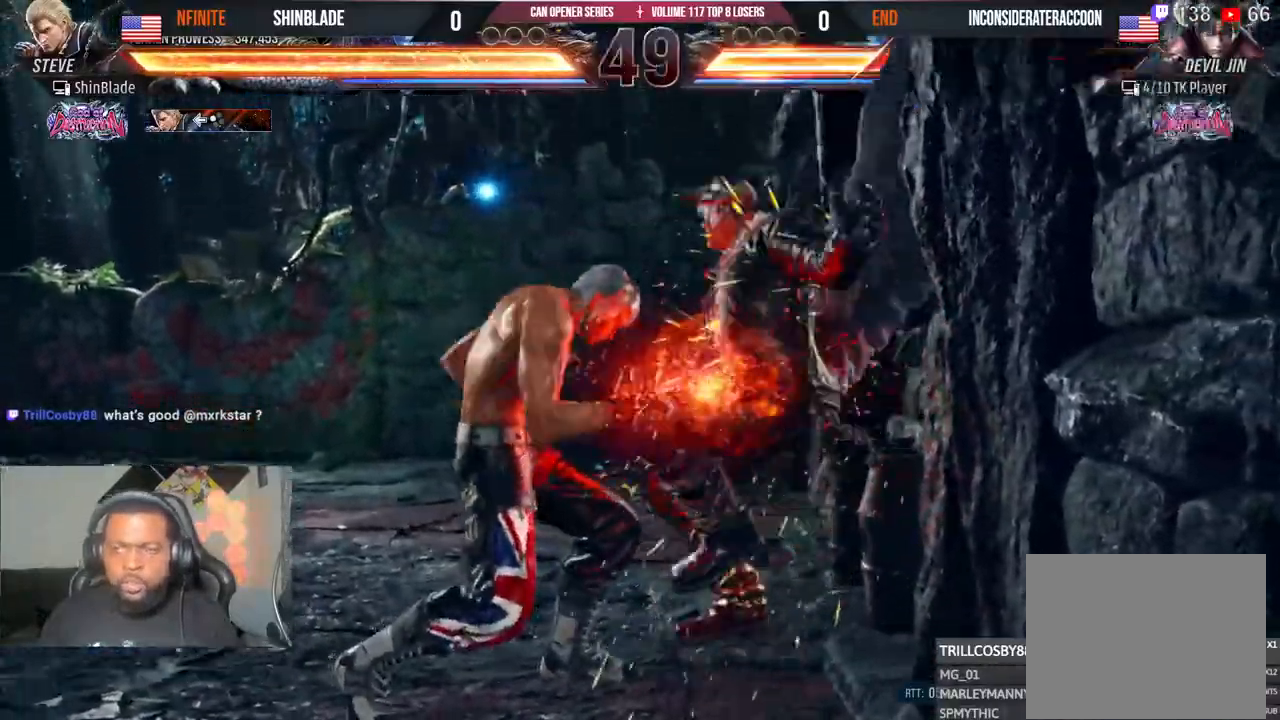
{"dt_ms": 500, "buttons": ["SQUARE", "TRIANGLE"], "left_stick": "center", "right_stick": "center", "events": [[33, "SQUARE", "up"], [50, "TRIANGLE", "up"], [250, "SQUARE", "down"], [250, "TRIANGLE", "down"], [300, "SQUARE", "up"], [317, "TRIANGLE", "up"], [367, "TRIANGLE", "down"], [400, "SQUARE", "down"]]}
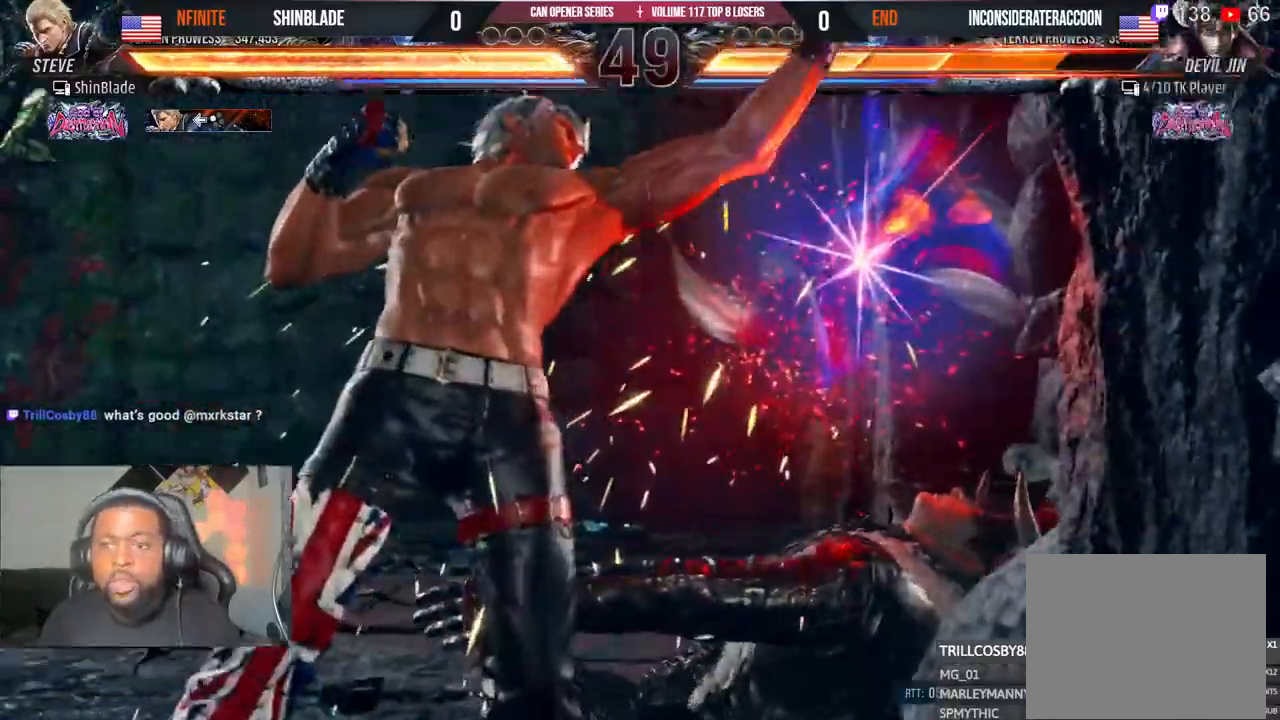
{"dt_ms": 500, "buttons": [], "left_stick": "center", "right_stick": "center", "events": [[50, "SQUARE", "up"], [83, "DPAD_DOWN", "down"], [83, "DPAD_RIGHT", "down"], [100, "SQUARE", "down"], [150, "DPAD_RIGHT", "up"], [167, "DPAD_DOWN", "up"], [167, "DPAD_LEFT", "down"], [200, "CROSS", "down"], [217, "TRIANGLE", "up"], [233, "SQUARE", "up"], [233, "right_stick", "right"], [250, "DPAD_DOWN", "down"], [250, "DPAD_LEFT", "up"], [267, "CROSS", "up"], [283, "DPAD_RIGHT", "down"], [333, "CROSS", "down"], [333, "DPAD_DOWN", "up"], [333, "DPAD_LEFT", "down"], [333, "DPAD_RIGHT", "up"], [383, "right_stick", "center"], [433, "DPAD_LEFT", "up"], [467, "CROSS", "up"]]}
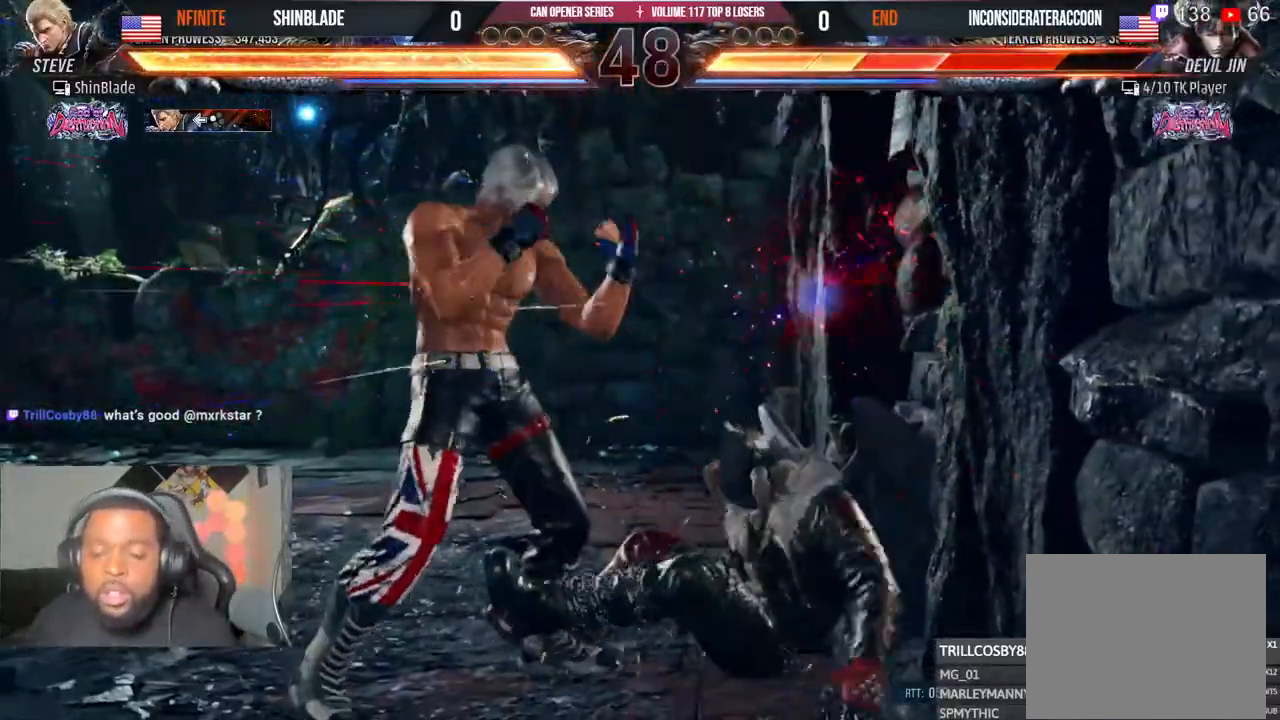
{"dt_ms": 1000, "buttons": [], "left_stick": "center", "right_stick": "center"}
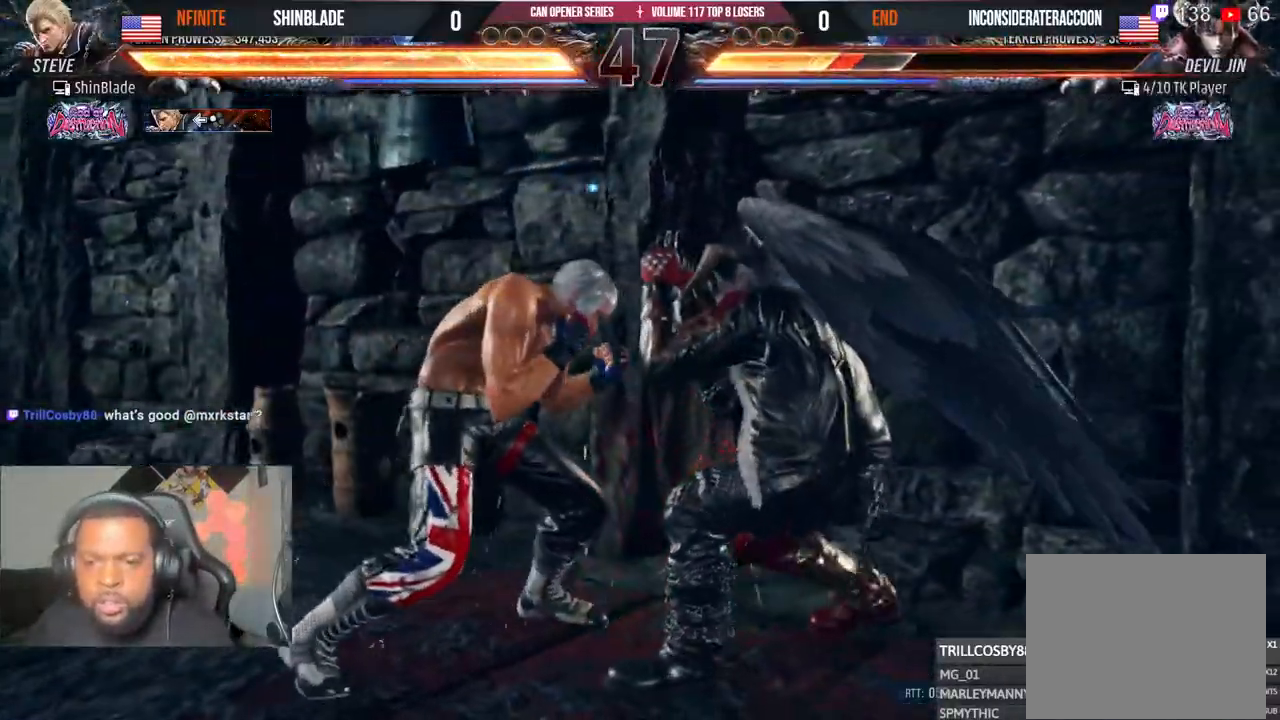
{"dt_ms": 500, "buttons": ["TRIANGLE"], "left_stick": "center", "right_stick": "center", "events": [[233, "SQUARE", "down"], [383, "SQUARE", "up"], [383, "TRIANGLE", "down"]]}
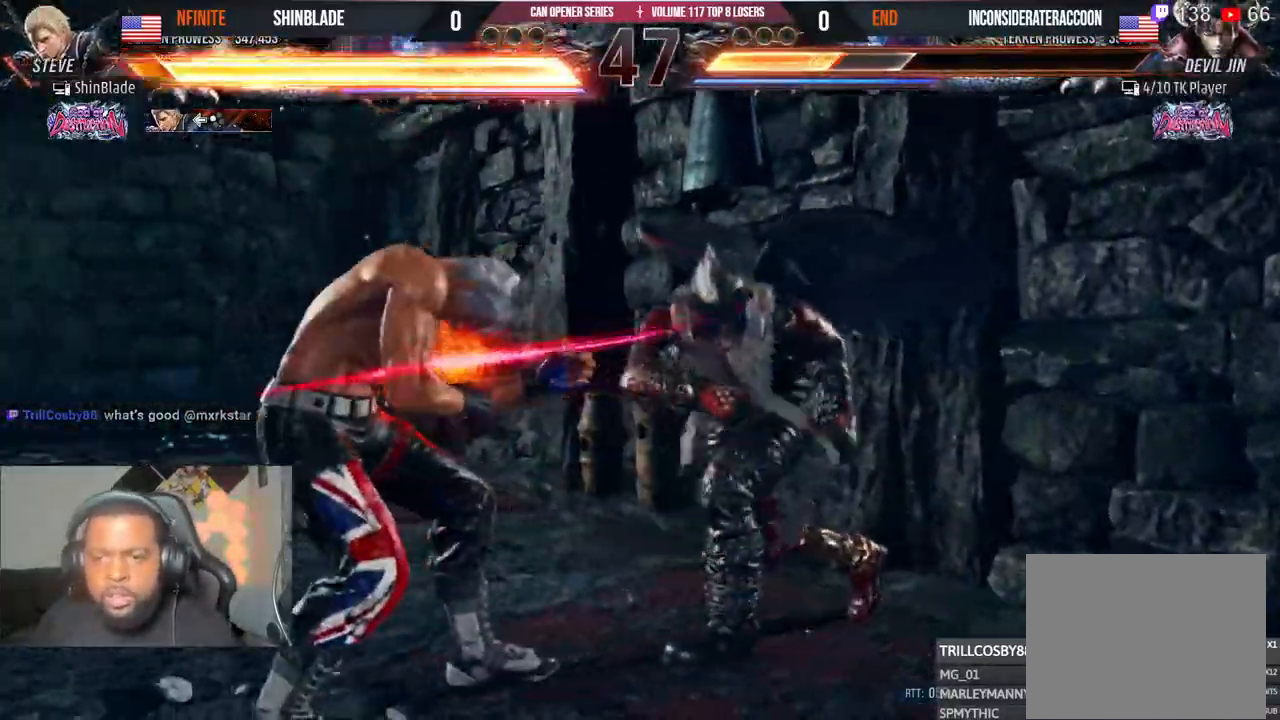
{"dt_ms": 500, "buttons": [], "left_stick": "center", "right_stick": "center", "events": [[50, "TRIANGLE", "up"], [133, "DPAD_LEFT", "down"], [500, "DPAD_LEFT", "up"]]}
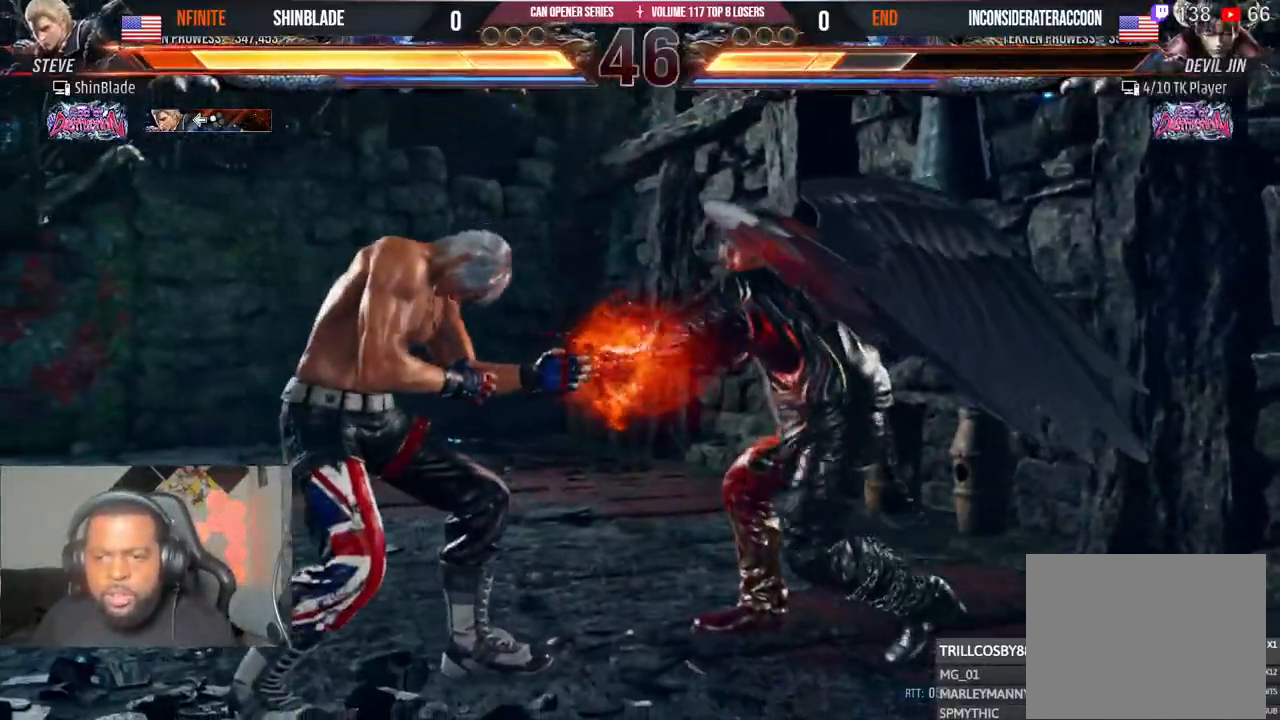
{"dt_ms": 500, "buttons": ["DPAD_DOWN", "DPAD_LEFT"], "left_stick": "center", "right_stick": "center", "events": [[83, "DPAD_LEFT", "down"], [150, "DPAD_LEFT", "up"], [200, "DPAD_LEFT", "down"], [333, "DPAD_DOWN", "down"]]}
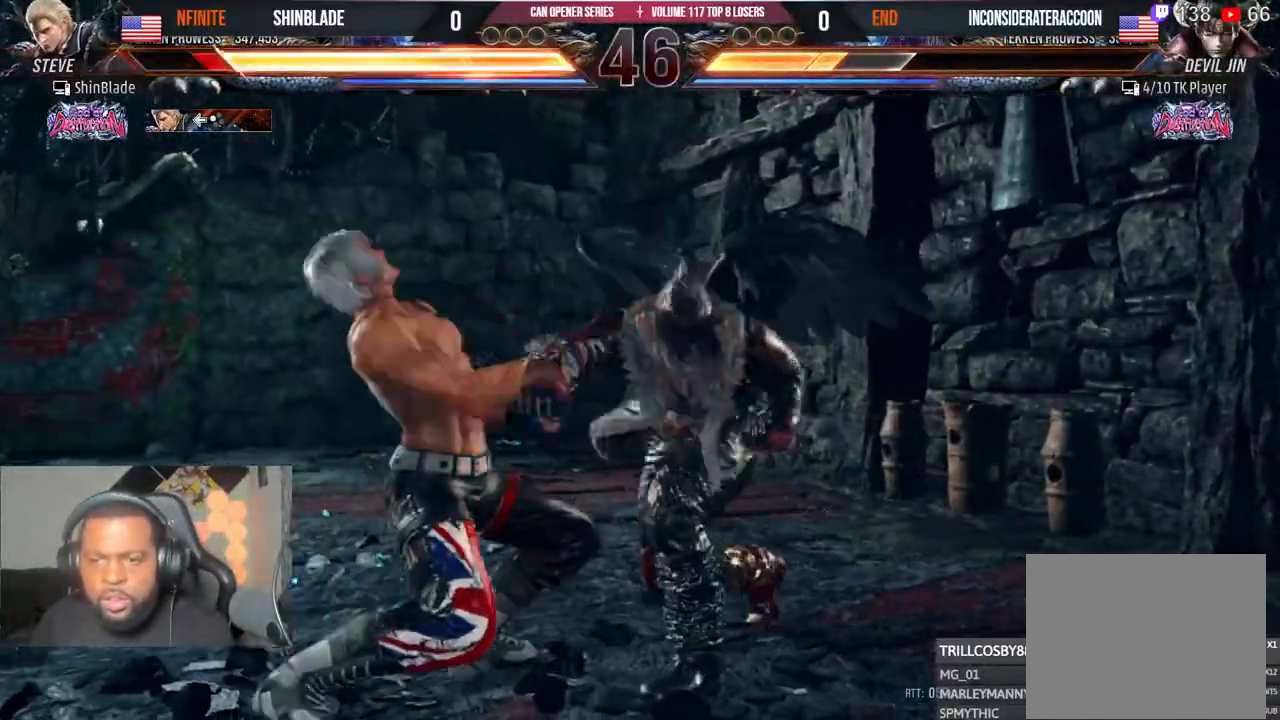
{"dt_ms": 500, "buttons": ["DPAD_LEFT"], "left_stick": "center", "right_stick": "center", "events": [[83, "DPAD_DOWN", "up"]]}
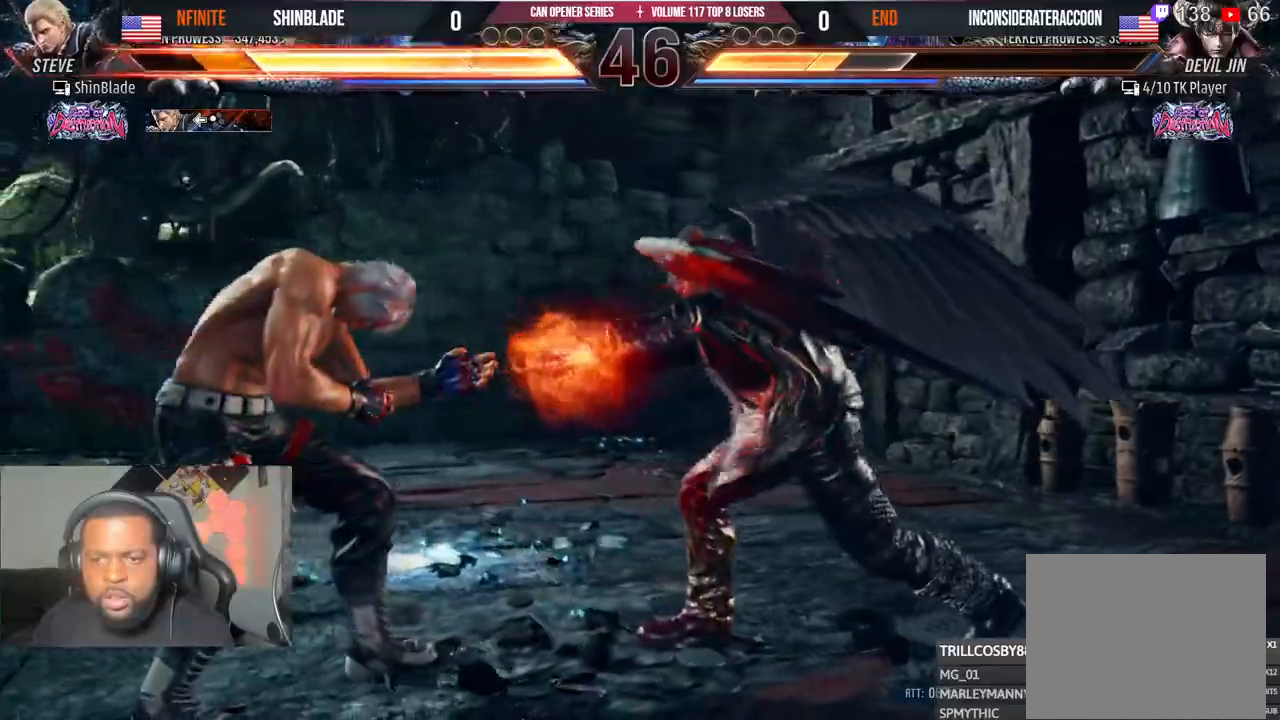
{"dt_ms": 500, "buttons": ["DPAD_LEFT"], "left_stick": "center", "right_stick": "center", "events": [[83, "DPAD_LEFT", "up"], [150, "DPAD_LEFT", "down"]]}
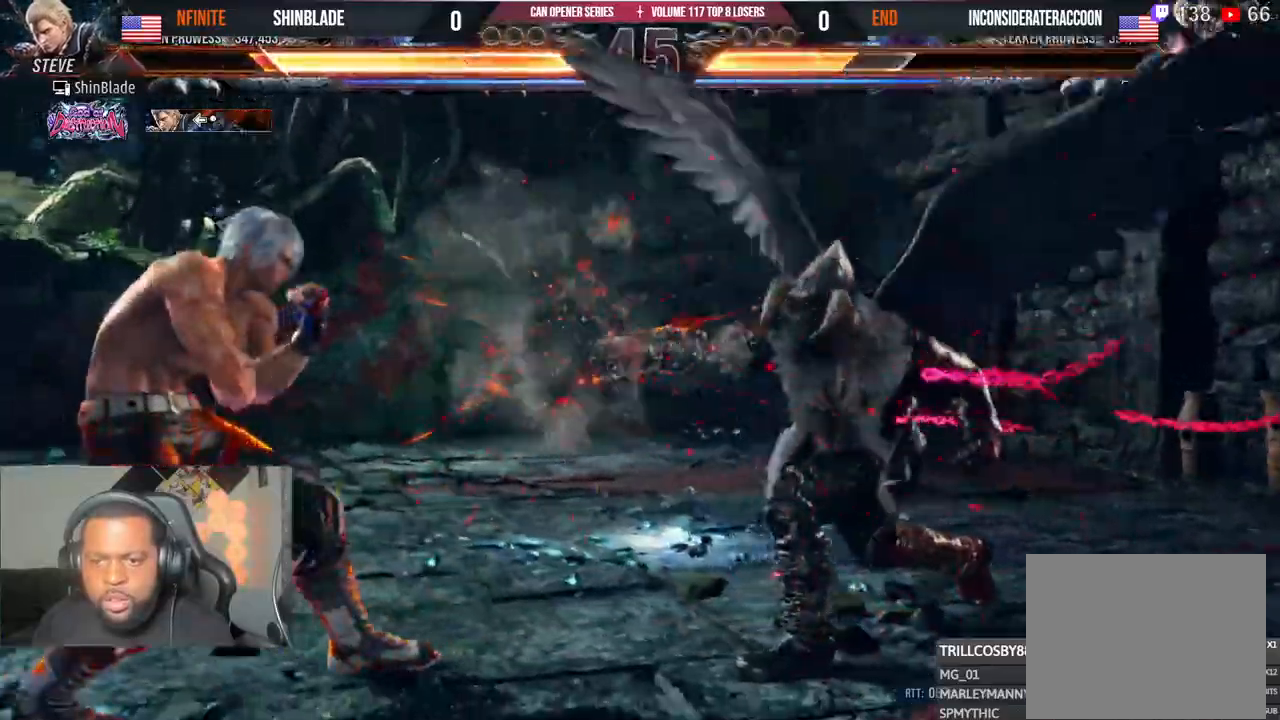
{"dt_ms": 500, "buttons": ["TRIANGLE", "DPAD_RIGHT"], "left_stick": "center", "right_stick": "center", "events": [[100, "DPAD_LEFT", "up"], [183, "DPAD_RIGHT", "down"], [250, "DPAD_RIGHT", "up"], [383, "DPAD_RIGHT", "down"], [433, "TRIANGLE", "down"]]}
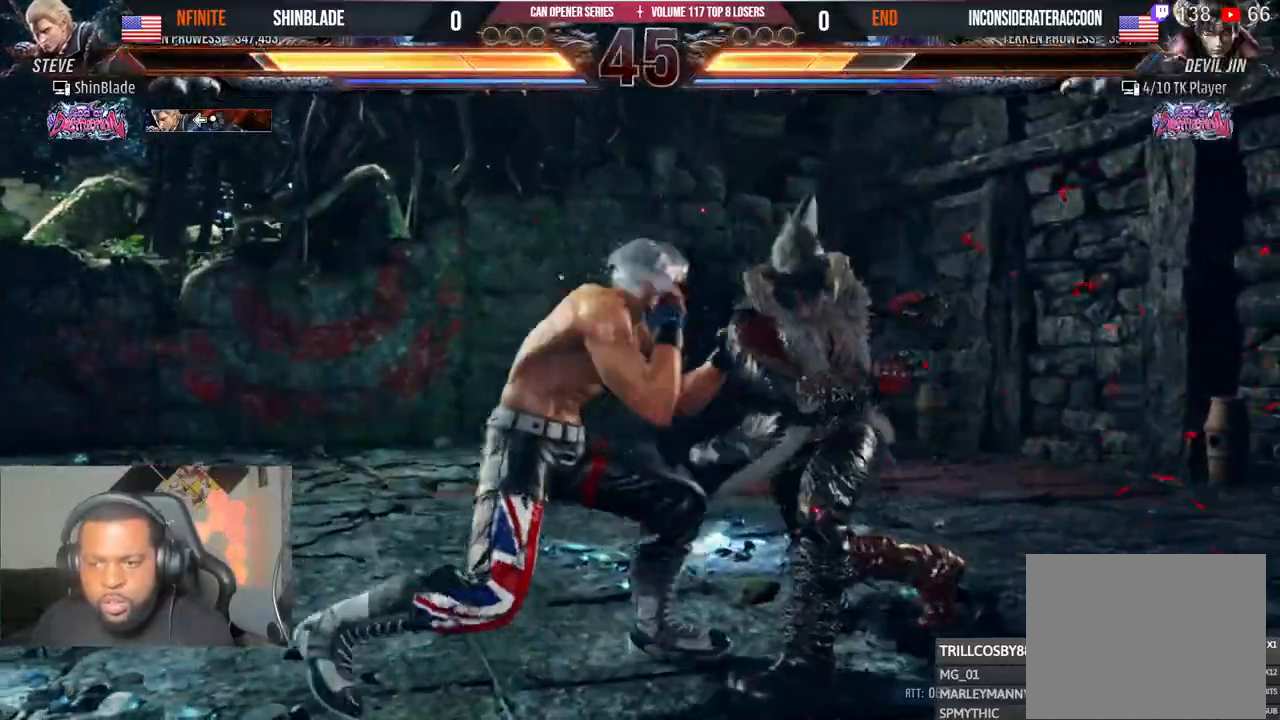
{"dt_ms": 500, "buttons": ["DPAD_LEFT"], "left_stick": "center", "right_stick": "center", "events": [[50, "DPAD_RIGHT", "up"], [100, "DPAD_LEFT", "down"], [100, "TRIANGLE", "up"], [350, "SQUARE", "down"], [450, "SQUARE", "up"]]}
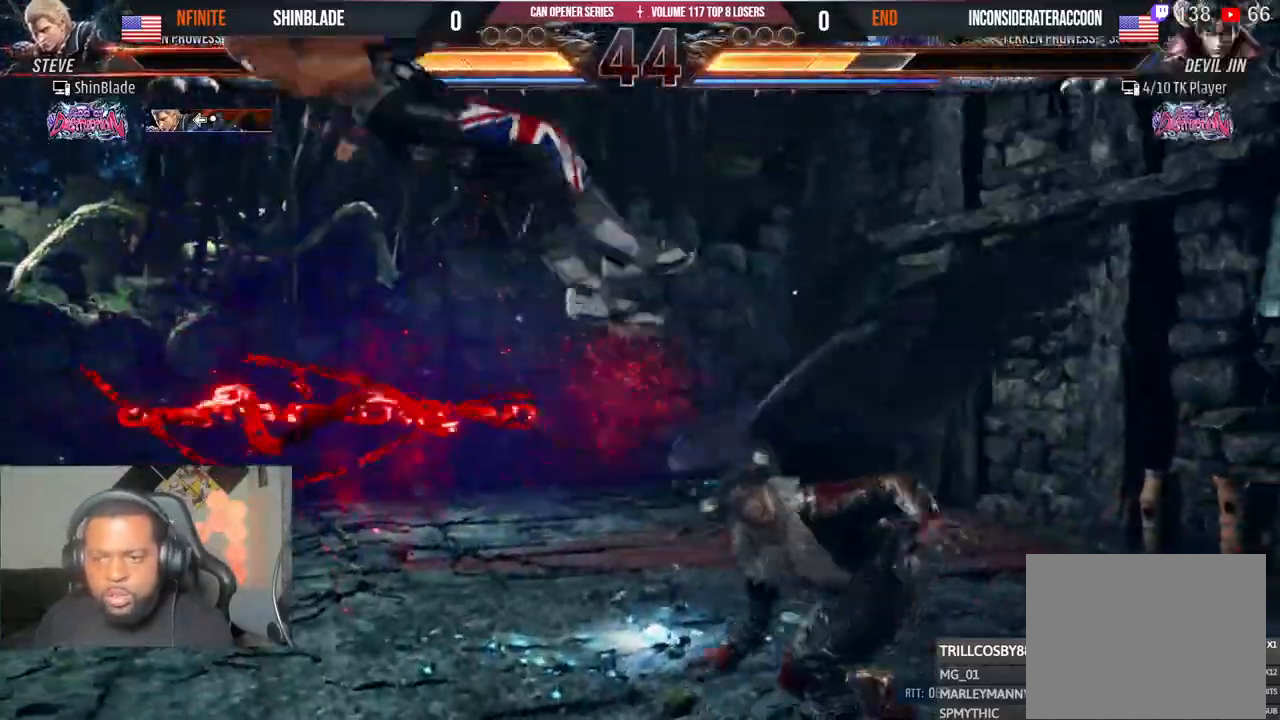
{"dt_ms": 500, "buttons": ["CROSS", "DPAD_LEFT"], "left_stick": "center", "right_stick": "center", "events": [[17, "SQUARE", "down"], [133, "DPAD_UP", "down"], [133, "SQUARE", "up"], [250, "DPAD_UP", "up"], [333, "CROSS", "down"], [367, "CROSS", "up"], [450, "CROSS", "down"]]}